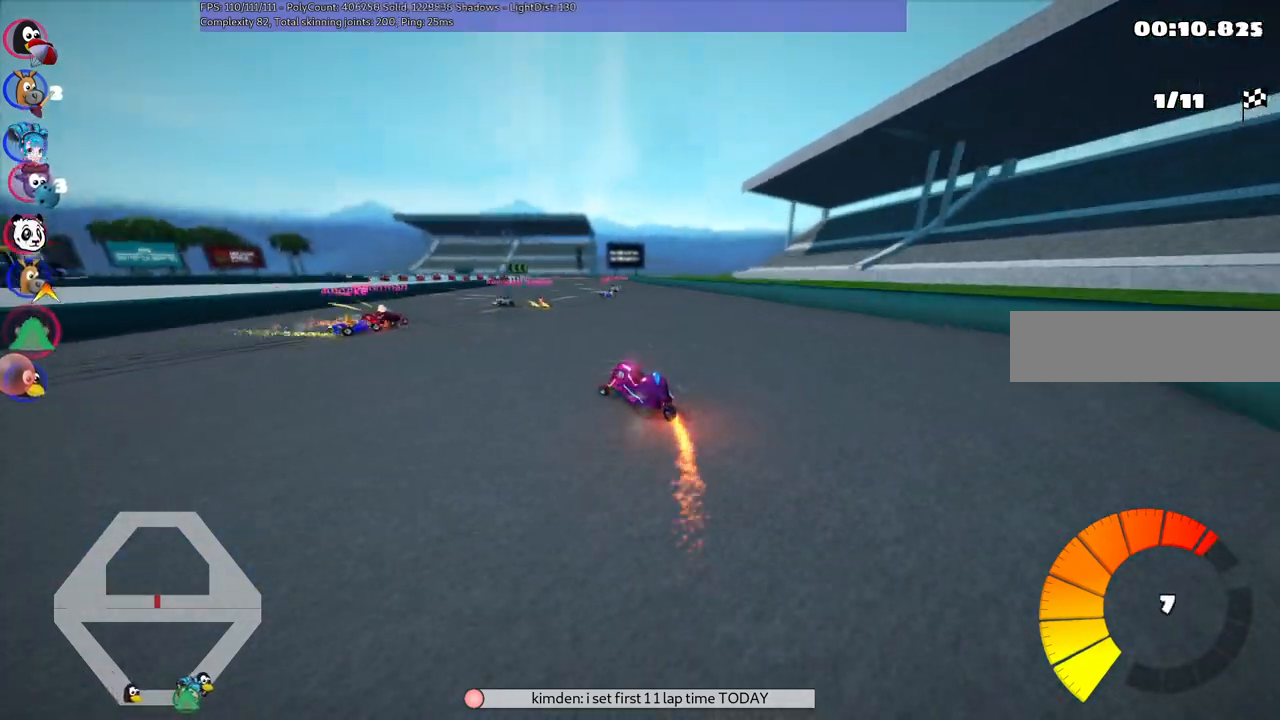
Gameplay with keyboard; each line is a JSON object with the keys held at the frame after it. "events" lists presses ("down") and releases ("up") of ".", "/", "alt_r", "b", "c", "comma", "ctrl_r", "d", "down", "f", "g", "h", "j", "k", "l", "left", "m", "n", "quote", "return", "right", "semicolon", "shift_r", "space", "super", "up" and "v" between this image and that frame as [ms after this image, input, new state], when the widget could be followed in between. No other keys are recorded. Mouse input is not recorded.
{"keys": ["up"], "events": [[250, "m", "up"], [250, "right", "up"]]}
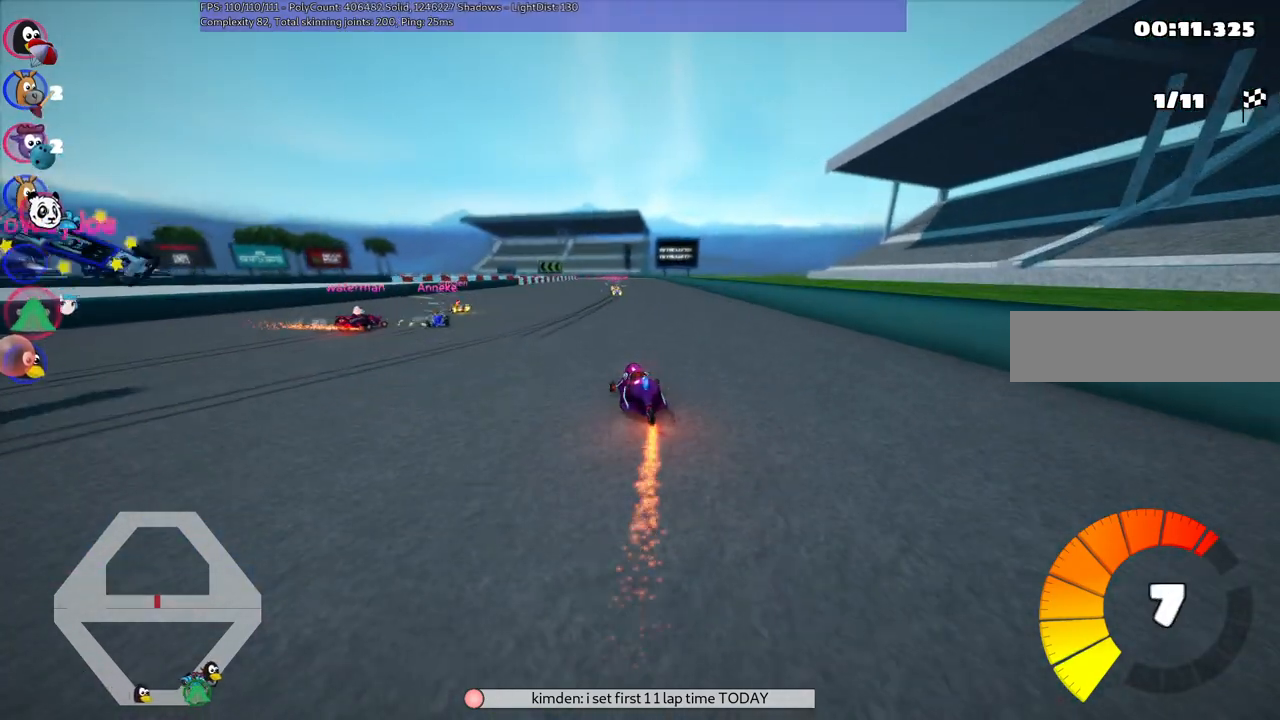
{"keys": ["left", "m", "up"], "events": [[84, "right", "down"], [467, "left", "down"], [467, "right", "up"], [500, "m", "down"]]}
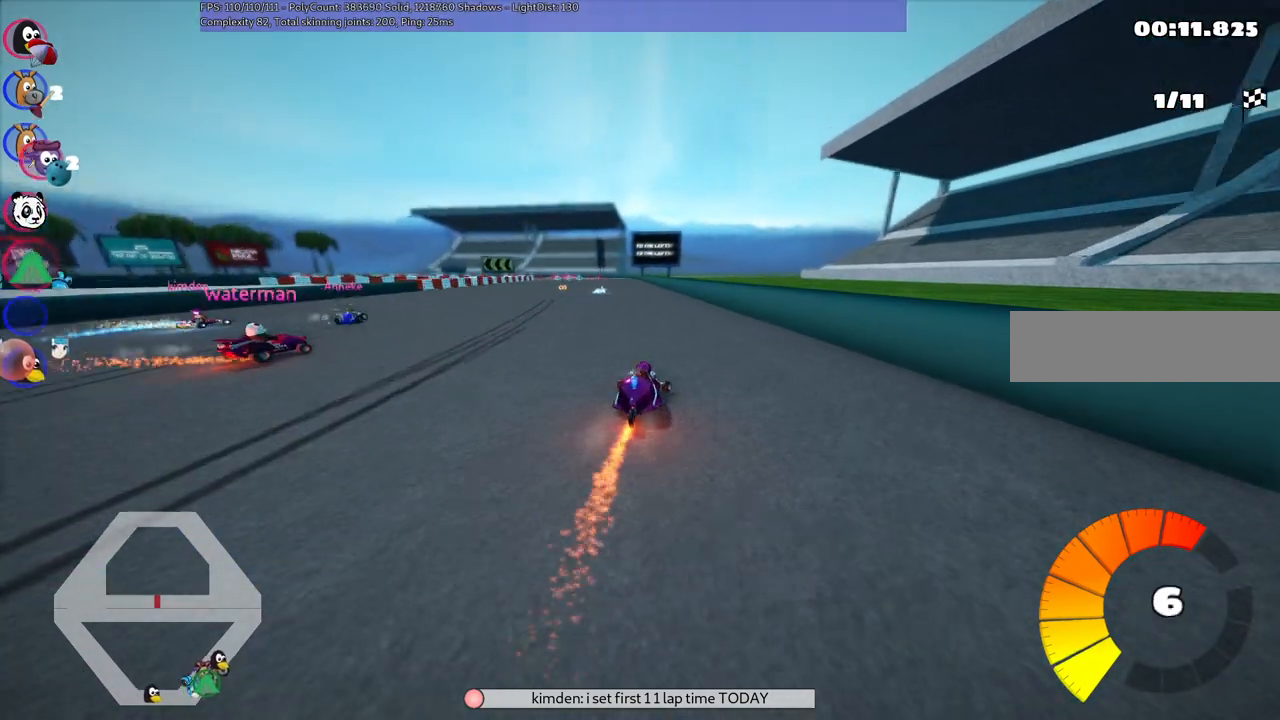
{"keys": ["m", "right", "up"], "events": [[67, "right", "down"], [100, "left", "up"], [334, "left", "down"], [384, "left", "up"]]}
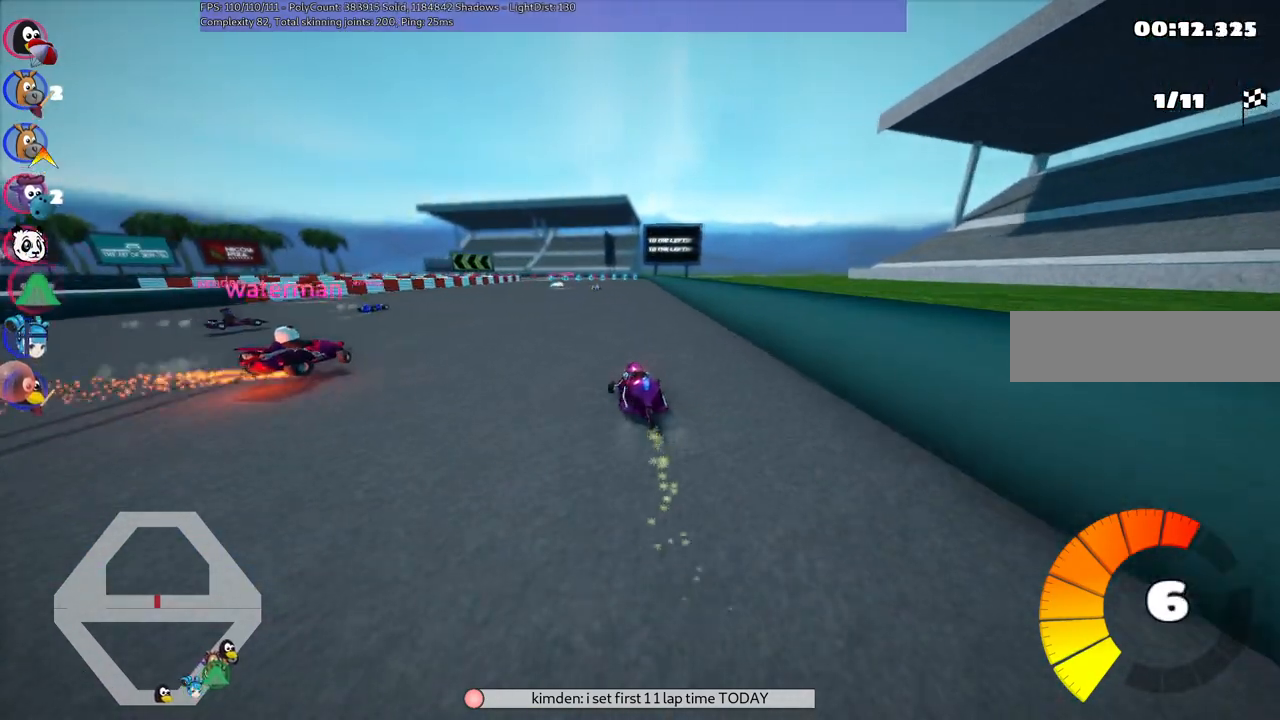
{"keys": ["m", "right", "up"], "events": []}
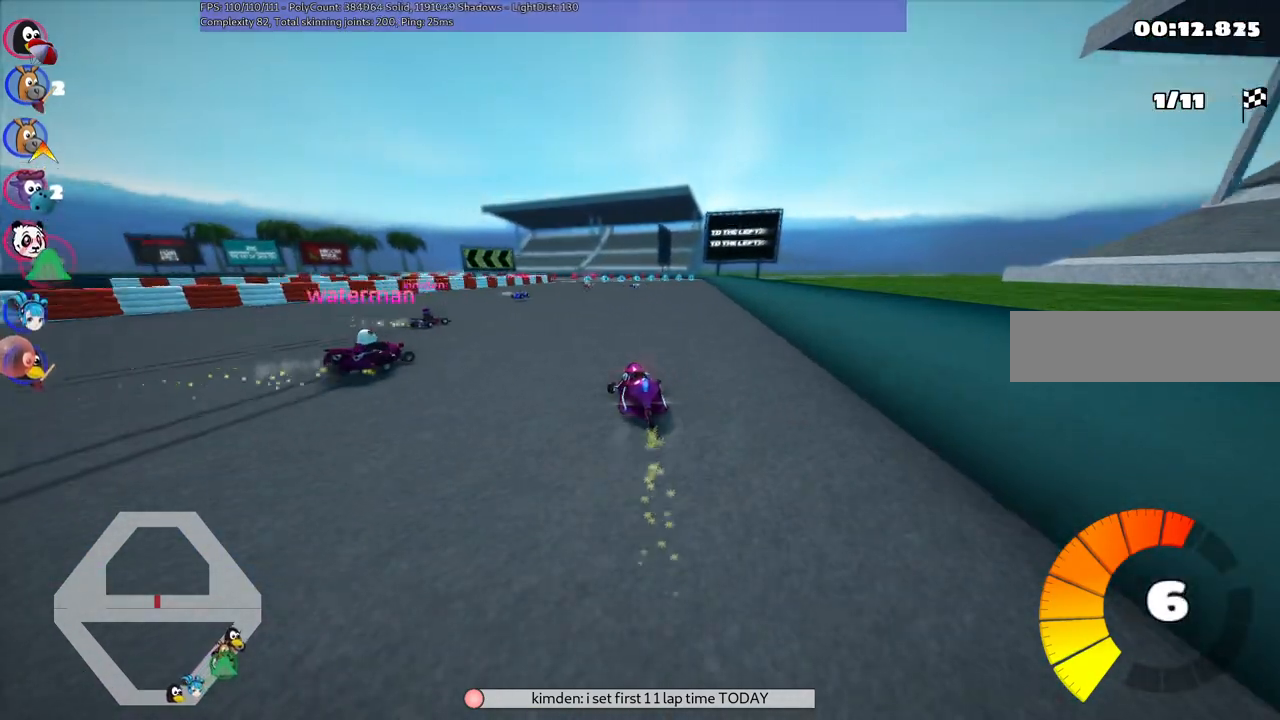
{"keys": ["m", "right", "up"], "events": []}
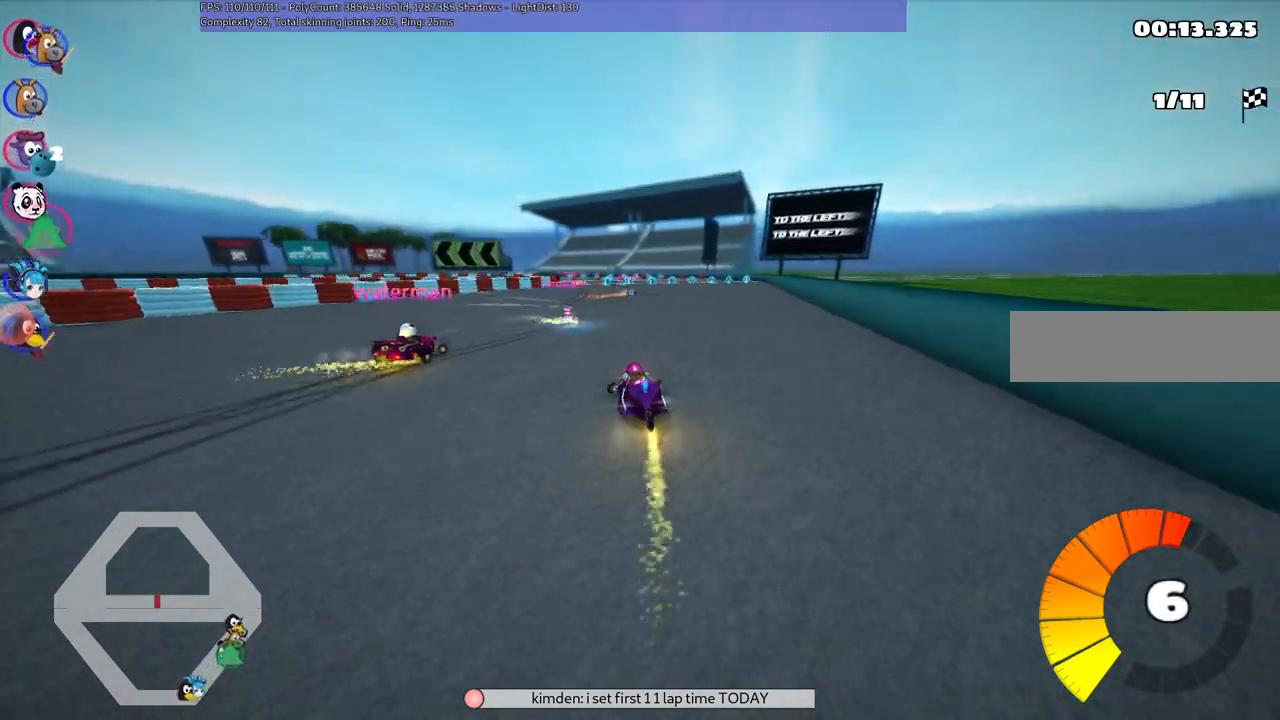
{"keys": ["left", "m", "right", "up"], "events": [[400, "left", "down"]]}
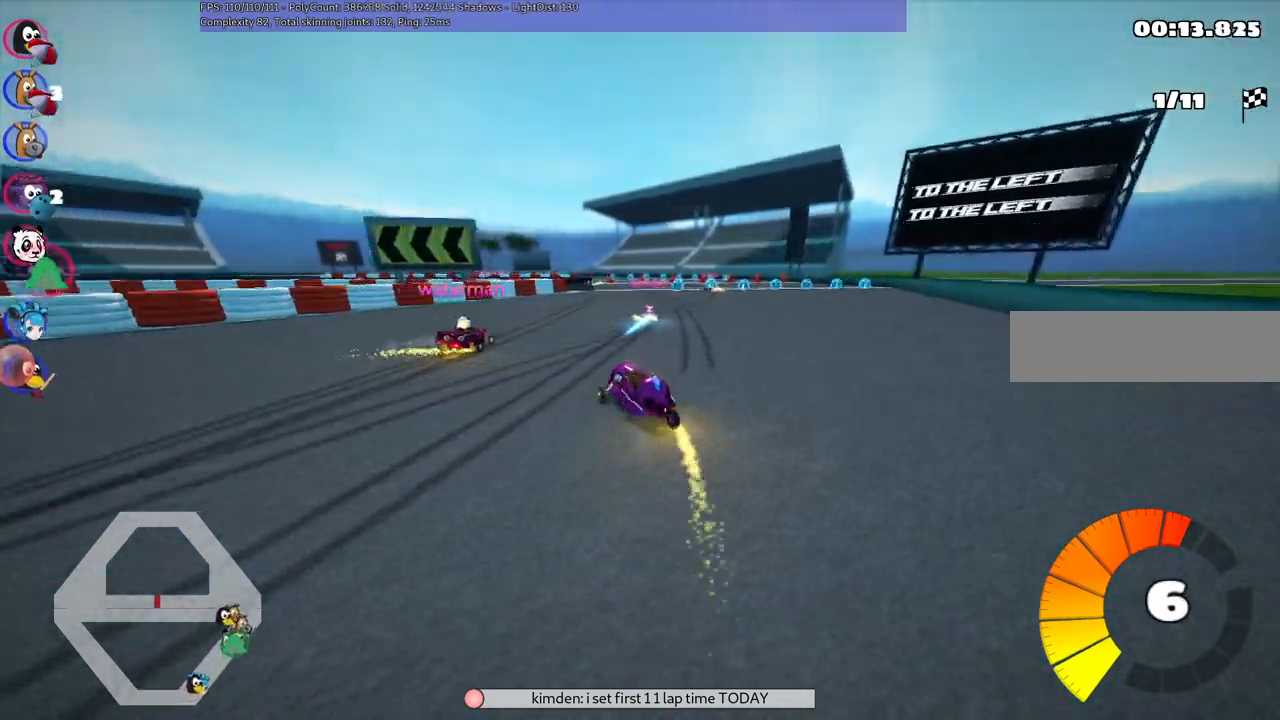
{"keys": ["m", "right", "up"], "events": [[34, "left", "up"], [117, "left", "down"], [367, "left", "up"]]}
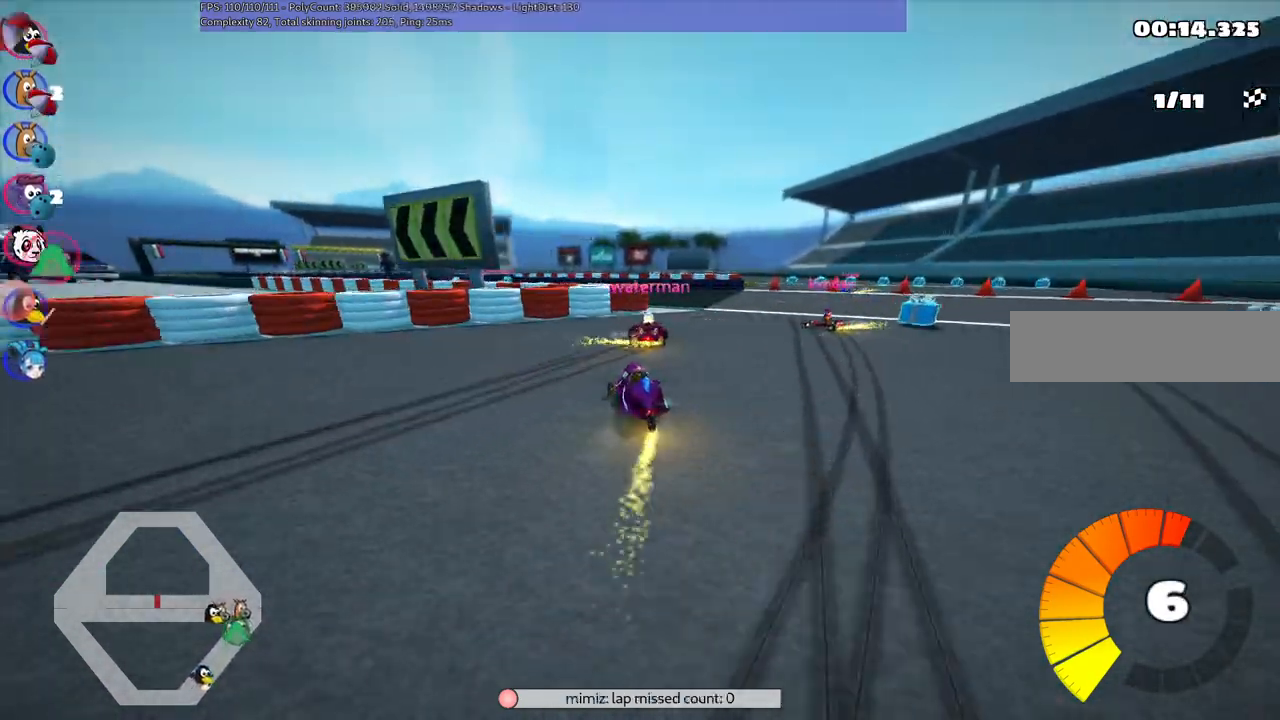
{"keys": ["left", "m", "right", "up"], "events": [[50, "left", "down"]]}
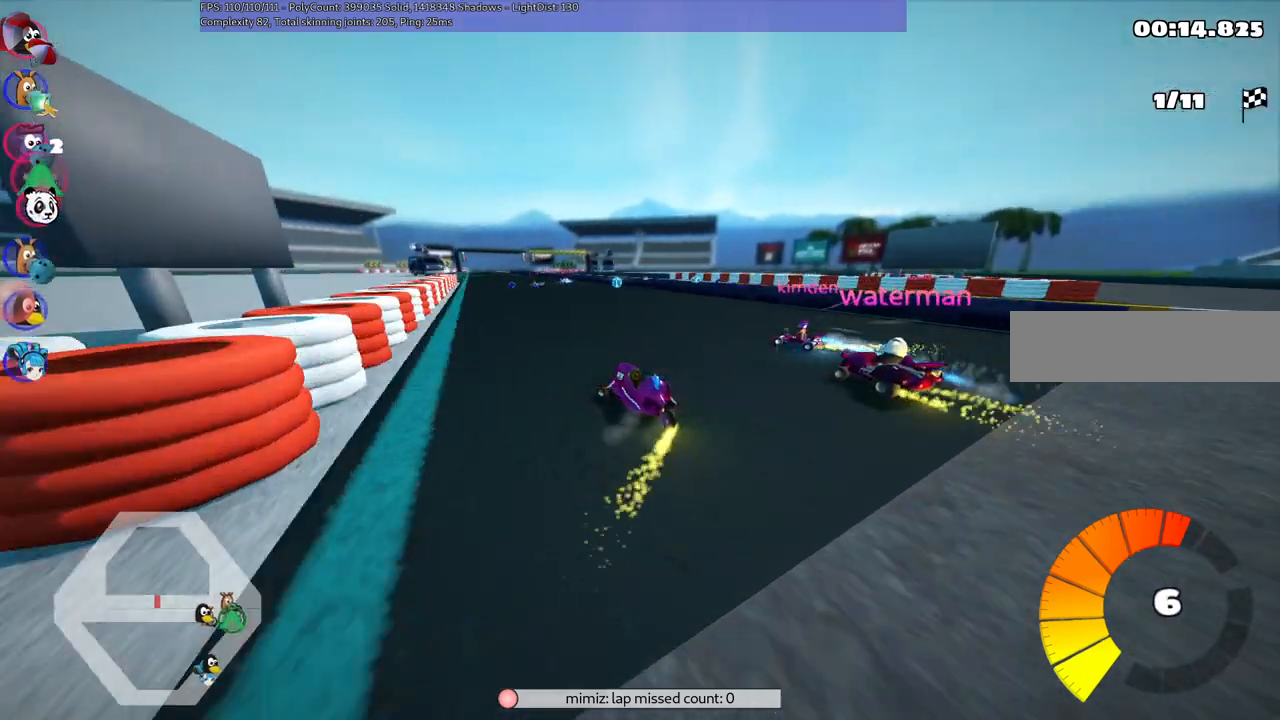
{"keys": ["left", "up"], "events": [[484, "m", "up"], [484, "right", "up"]]}
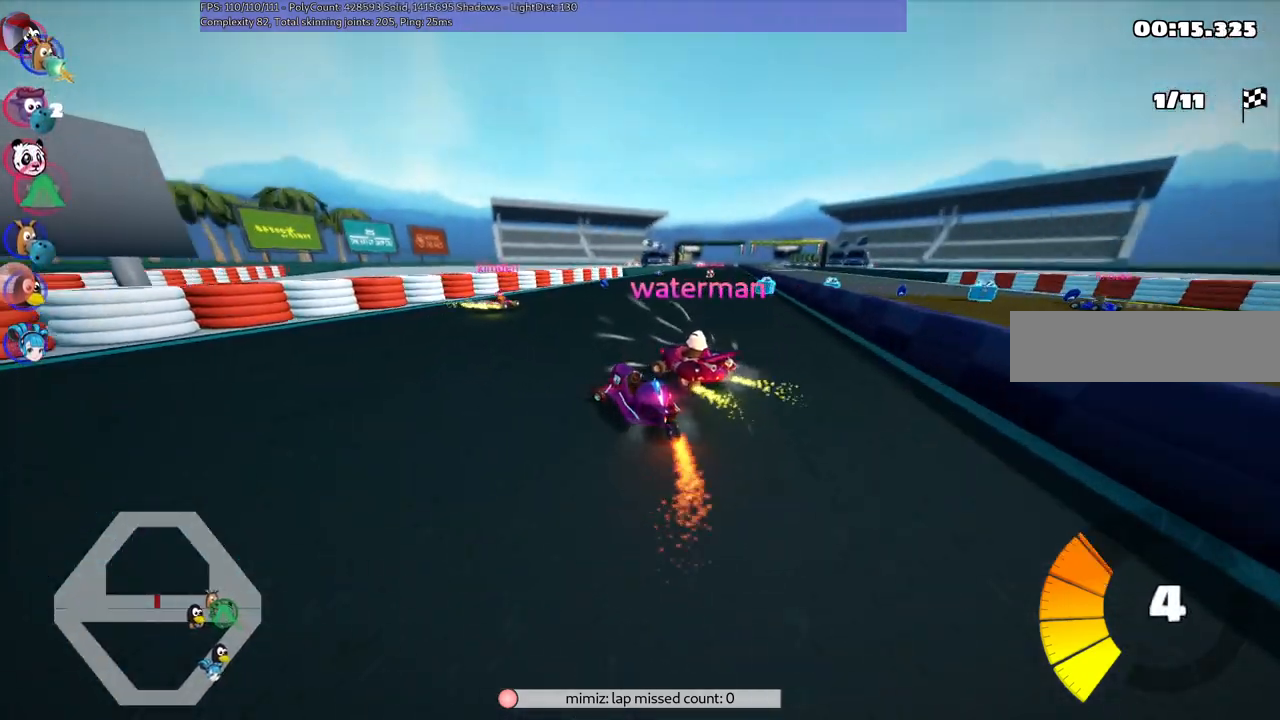
{"keys": ["right", "up"], "events": [[84, "left", "up"], [117, "right", "down"]]}
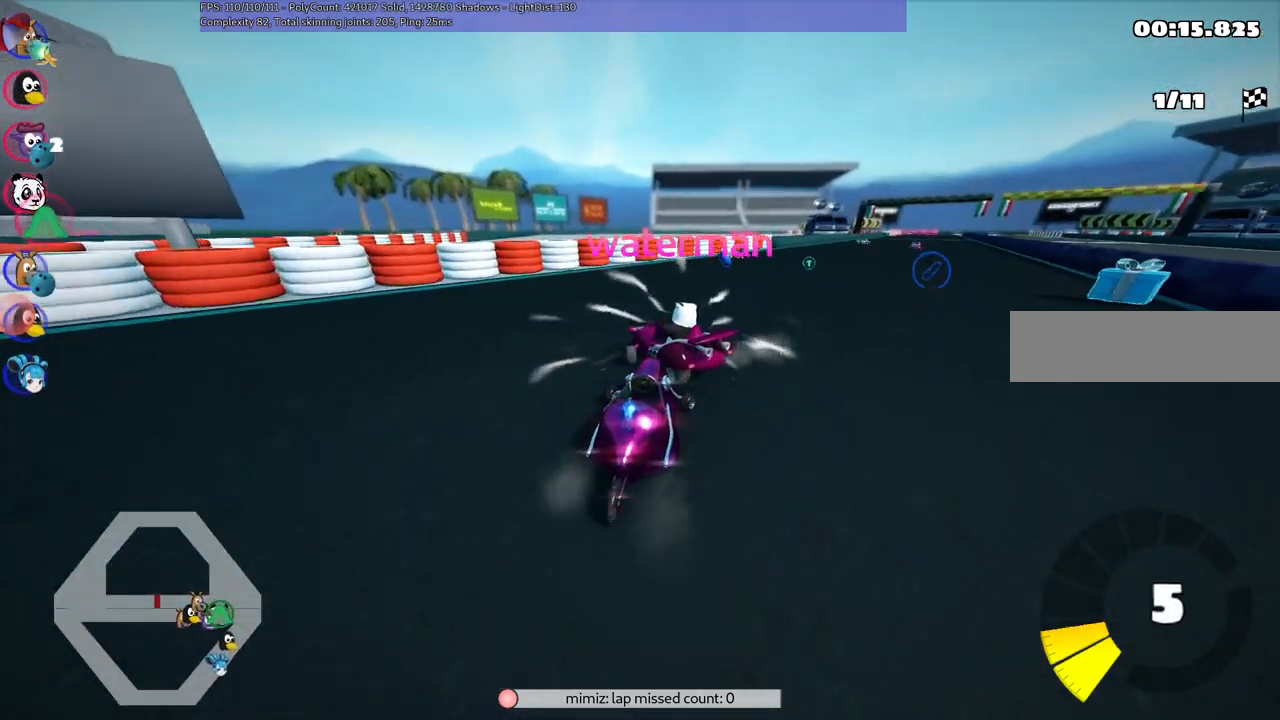
{"keys": ["right", "up"], "events": [[100, "m", "down"], [417, "m", "up"]]}
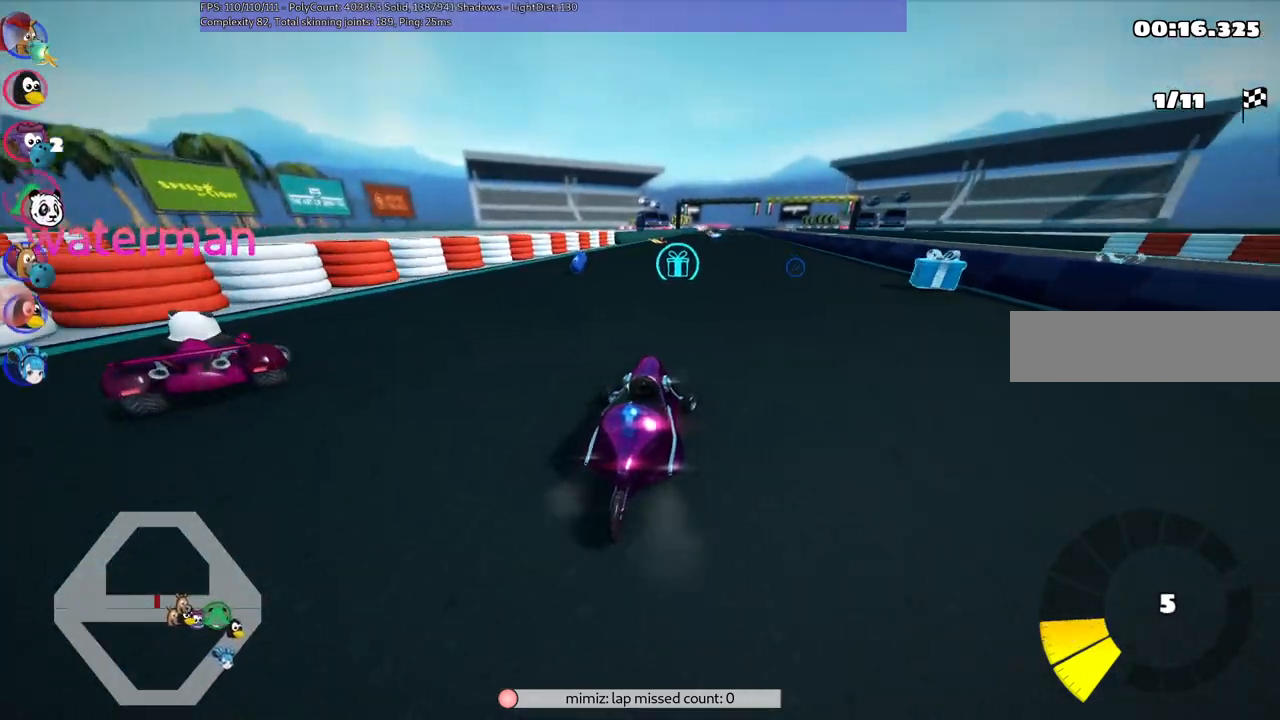
{"keys": ["right", "up"], "events": [[67, "right", "up"], [117, "left", "down"], [434, "left", "up"], [484, "right", "down"]]}
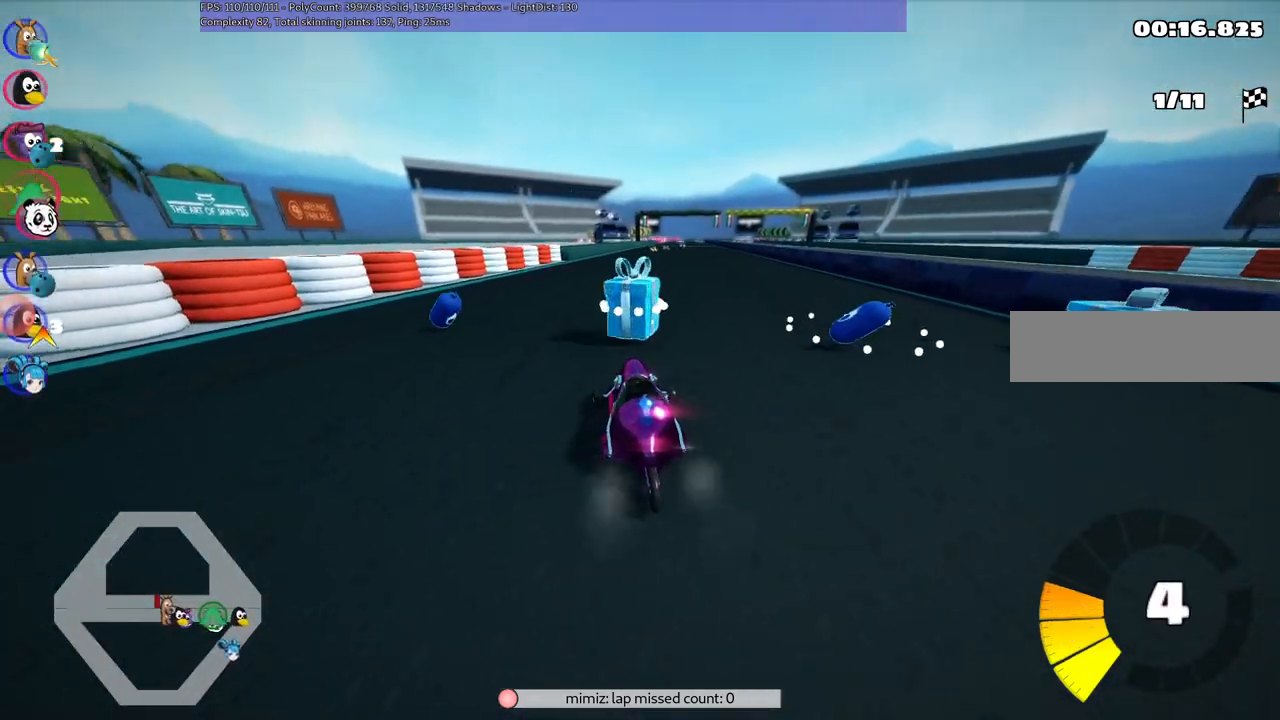
{"keys": ["left", "m", "up"], "events": [[34, "m", "down"], [84, "left", "down"], [167, "right", "up"]]}
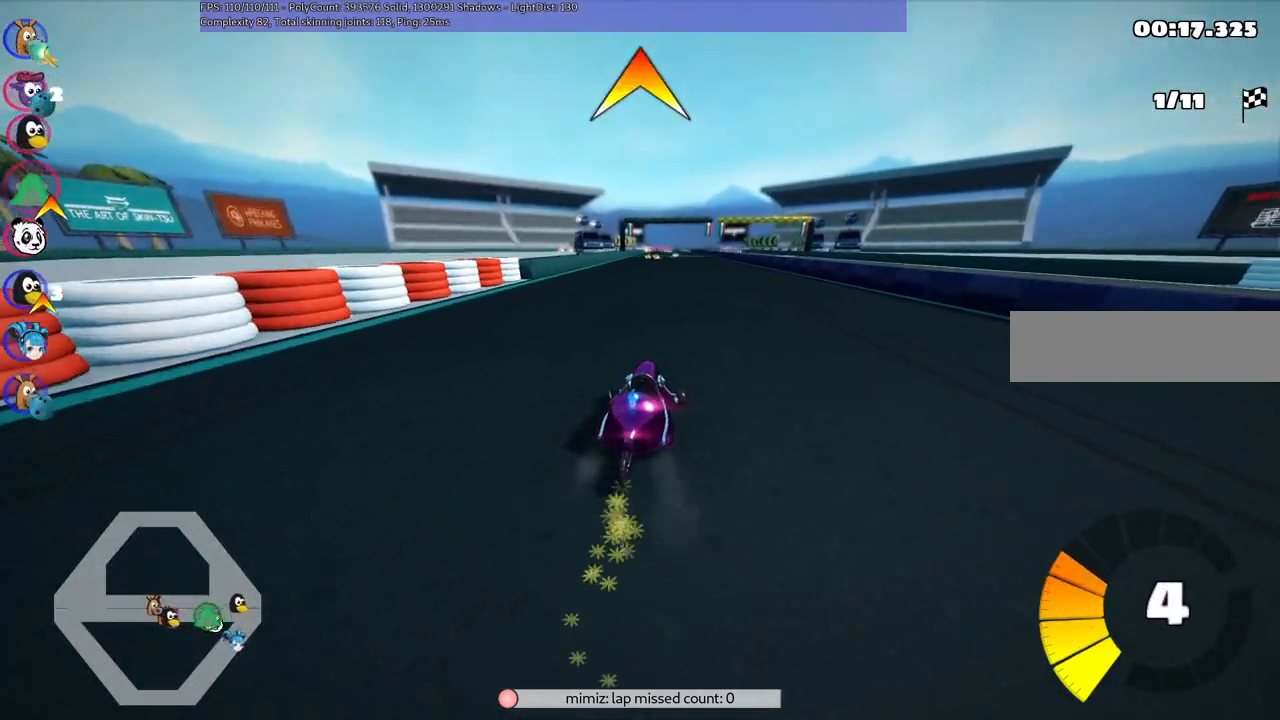
{"keys": ["left", "m", "up"], "events": []}
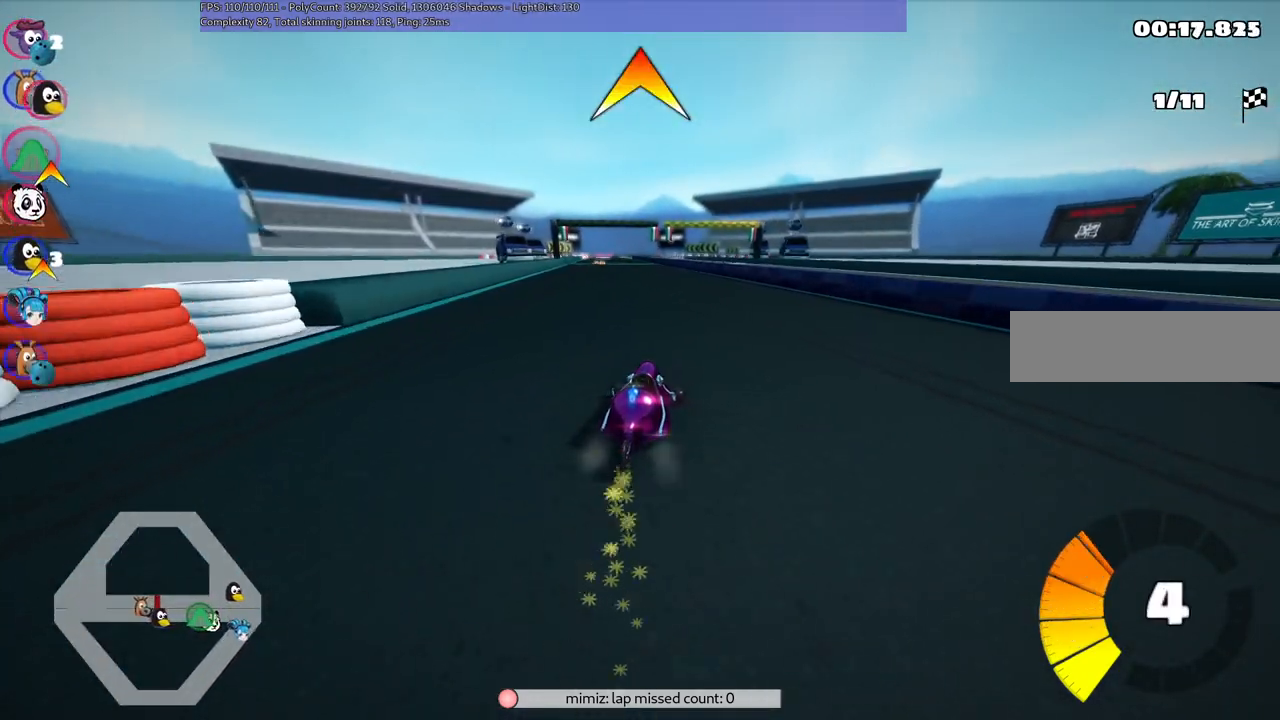
{"keys": ["up"], "events": [[217, "m", "up"], [267, "left", "up"]]}
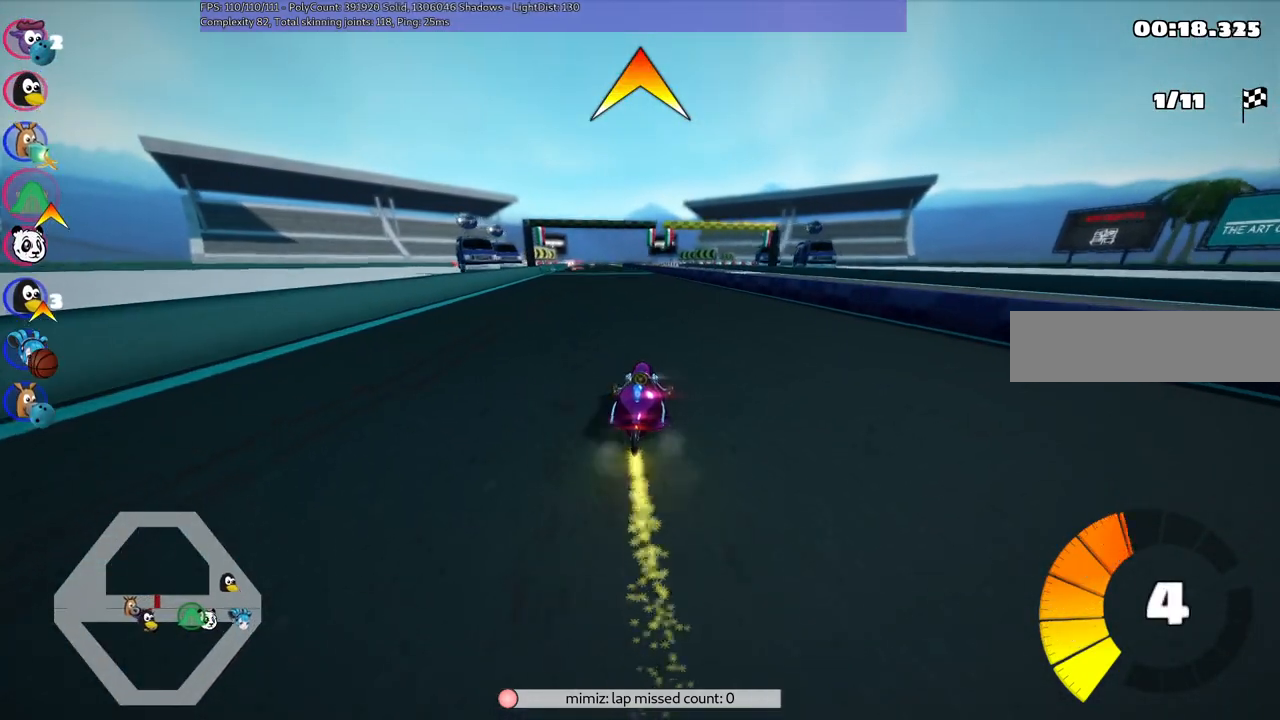
{"keys": ["left", "up"], "events": [[50, "space", "down"], [100, "left", "down"], [200, "space", "up"]]}
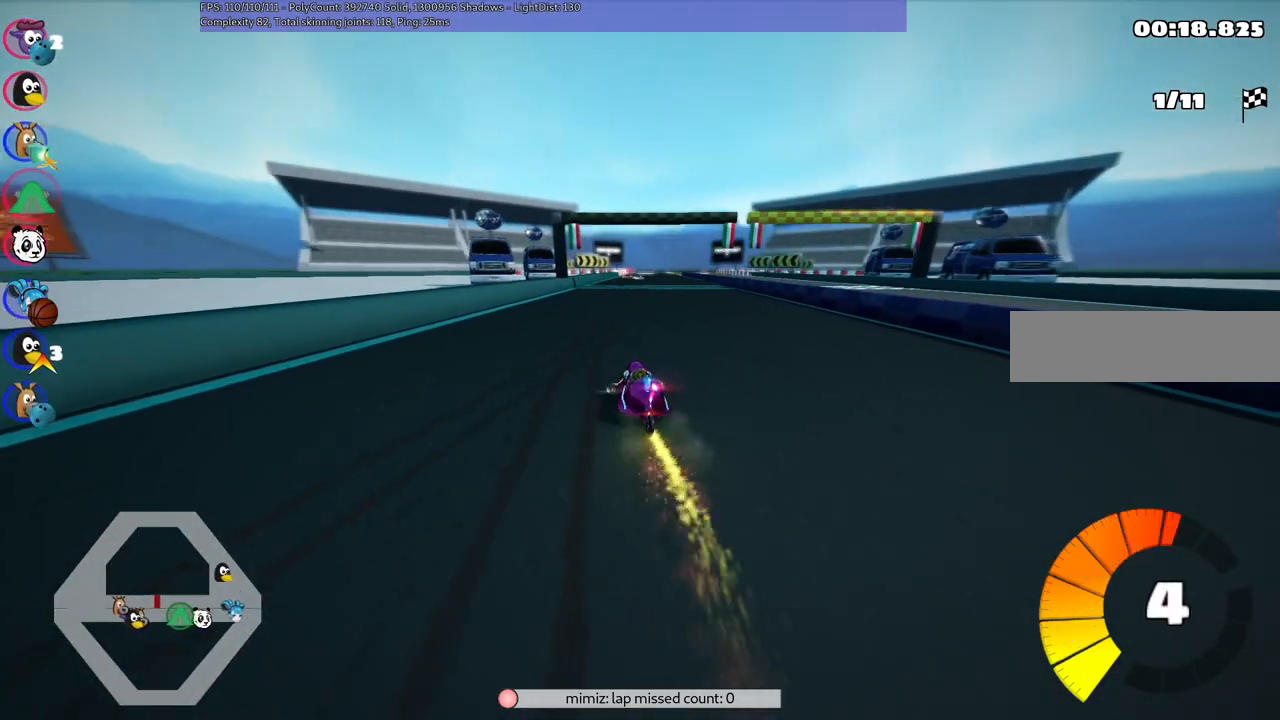
{"keys": ["left", "m", "up"], "events": [[17, "left", "up"], [17, "right", "down"], [67, "m", "down"], [117, "left", "down"], [250, "right", "up"]]}
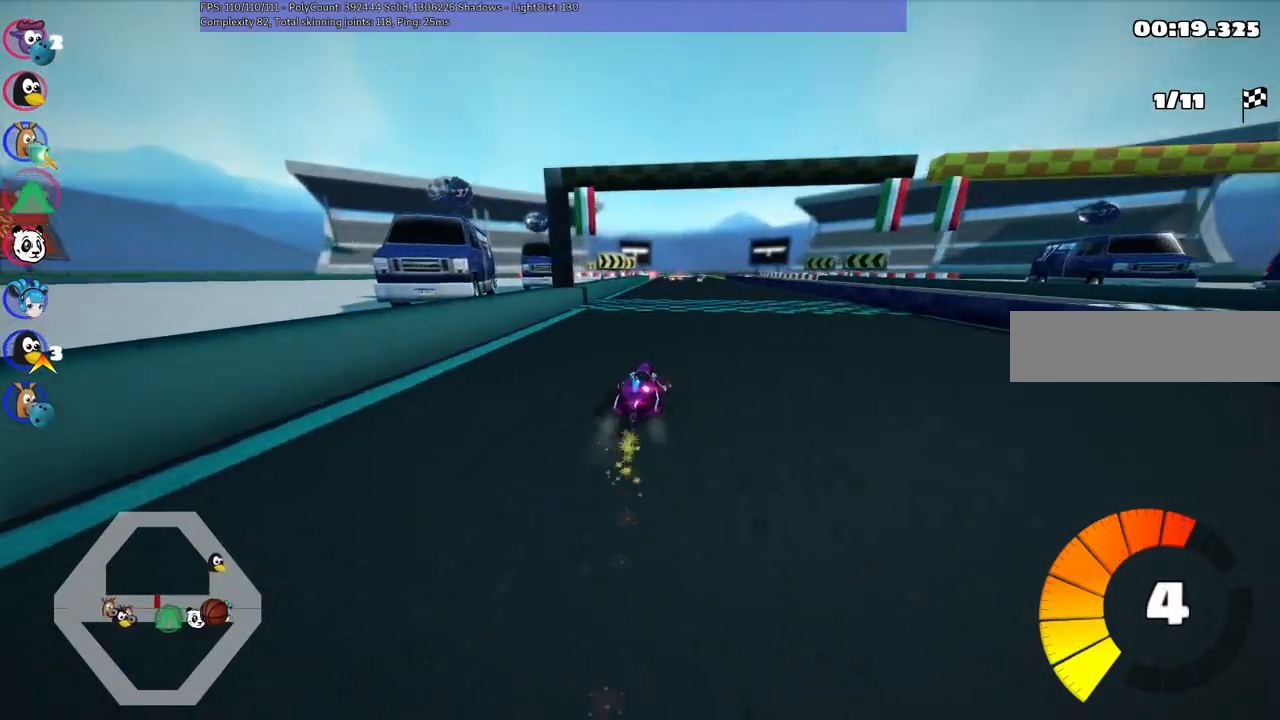
{"keys": ["left", "m", "up"], "events": []}
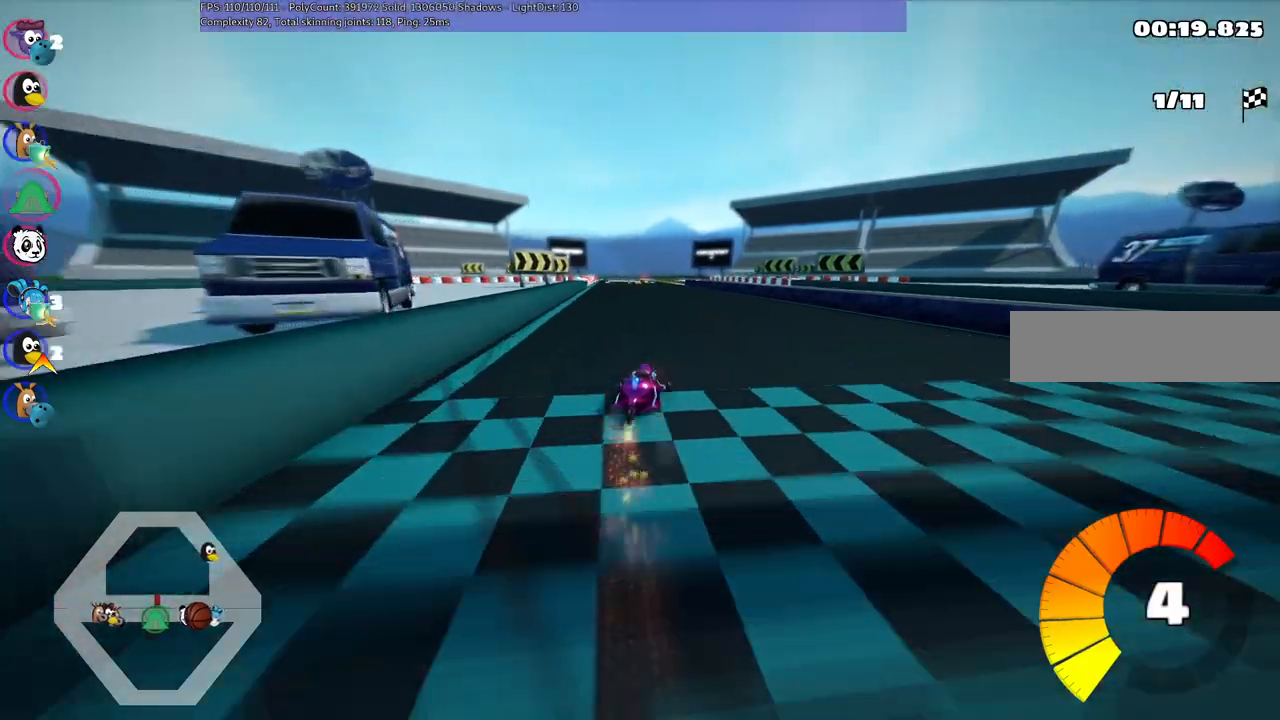
{"keys": ["left", "up"], "events": [[117, "n", "down"], [200, "m", "up"], [250, "left", "up"], [400, "n", "up"], [484, "left", "down"]]}
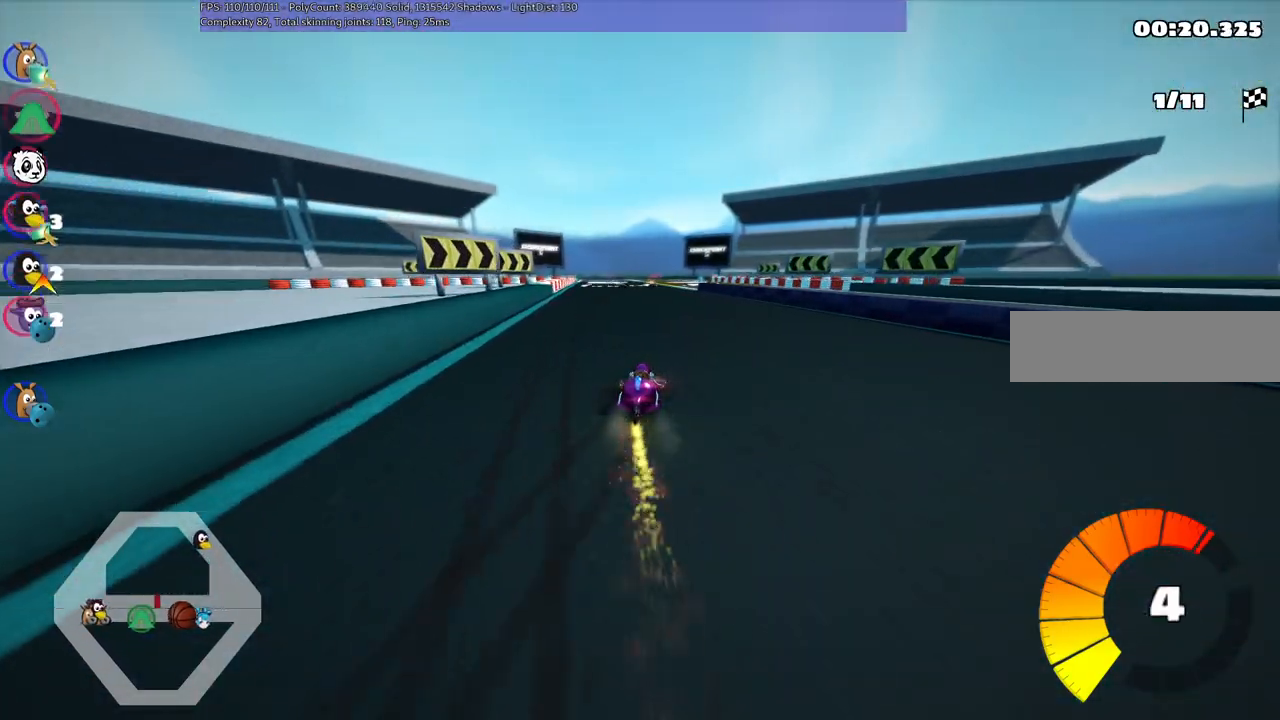
{"keys": ["left", "m", "up"], "events": [[267, "left", "up"], [317, "m", "down"], [317, "right", "down"], [417, "left", "down"], [500, "right", "up"]]}
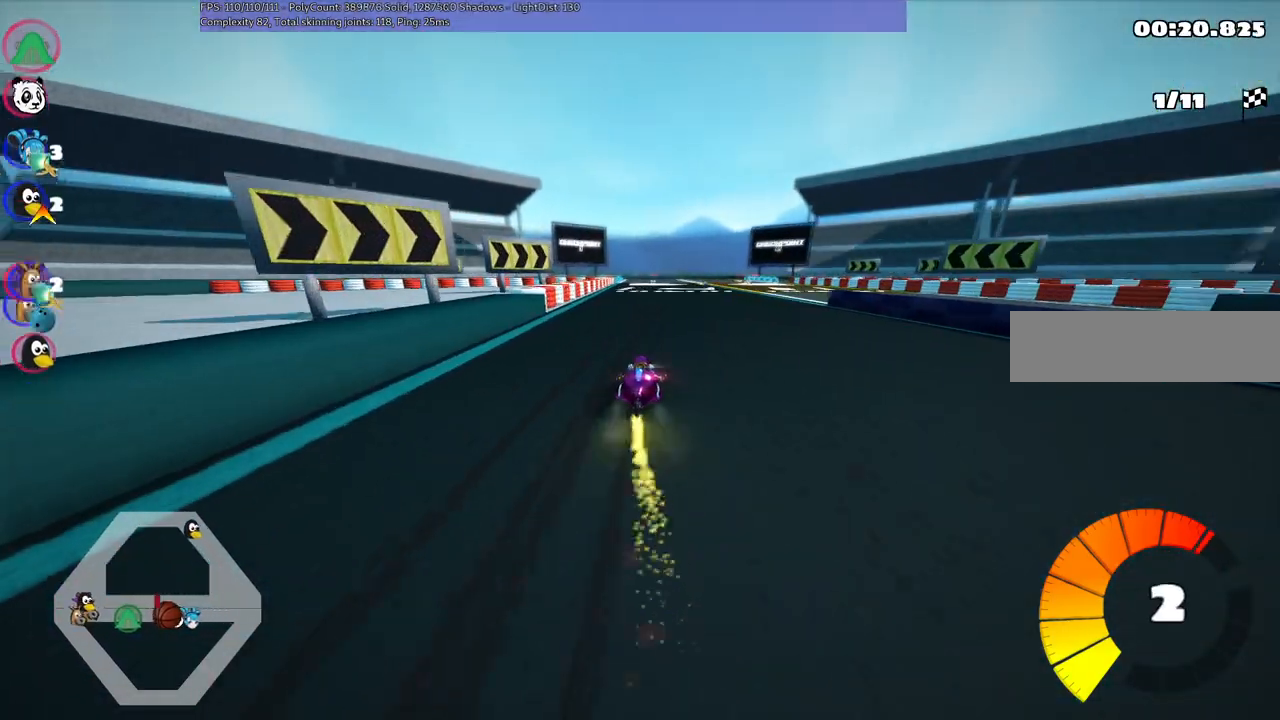
{"keys": ["left", "m", "up"], "events": []}